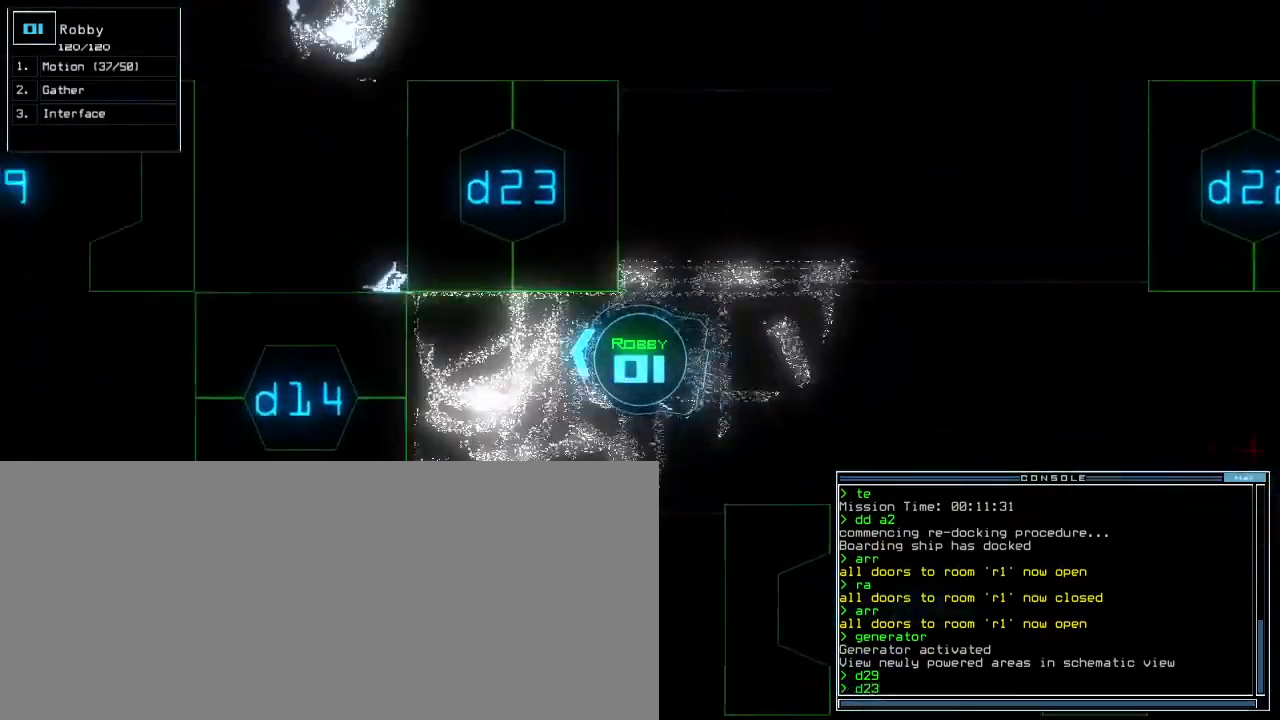
Gameplay with keyboard; each line is a JSON object with the keys held at the frame after it. "events" lists presses ("down") and releases ("up") of ".", "0", "1", "2", "3", "4", "5", "6", "7", "8", "9", "a", "b", "backspace", "c", "caps_lock", "comma", "ctrl_l", "ctrl_r", "d", "down", "e", "equals", "escape", "f", "f8", "g", "h", "i", "j", "k", "l", "left", "m", "minus", "n", "o", "p", "q", "quote", "r", "return", "right", "s", "semicolon", "shift_l", "shift_r", "space", "t", "tab", "tilde", "u", "up", "v", "w", "x", "y" and "z" between this image and that frame as [ms after this image, input, new state], when the widget could be followed in between. No other keys are recorded. Mouse input is not recorded. Not read: other_keys.
{"keys": ["d", "up"]}
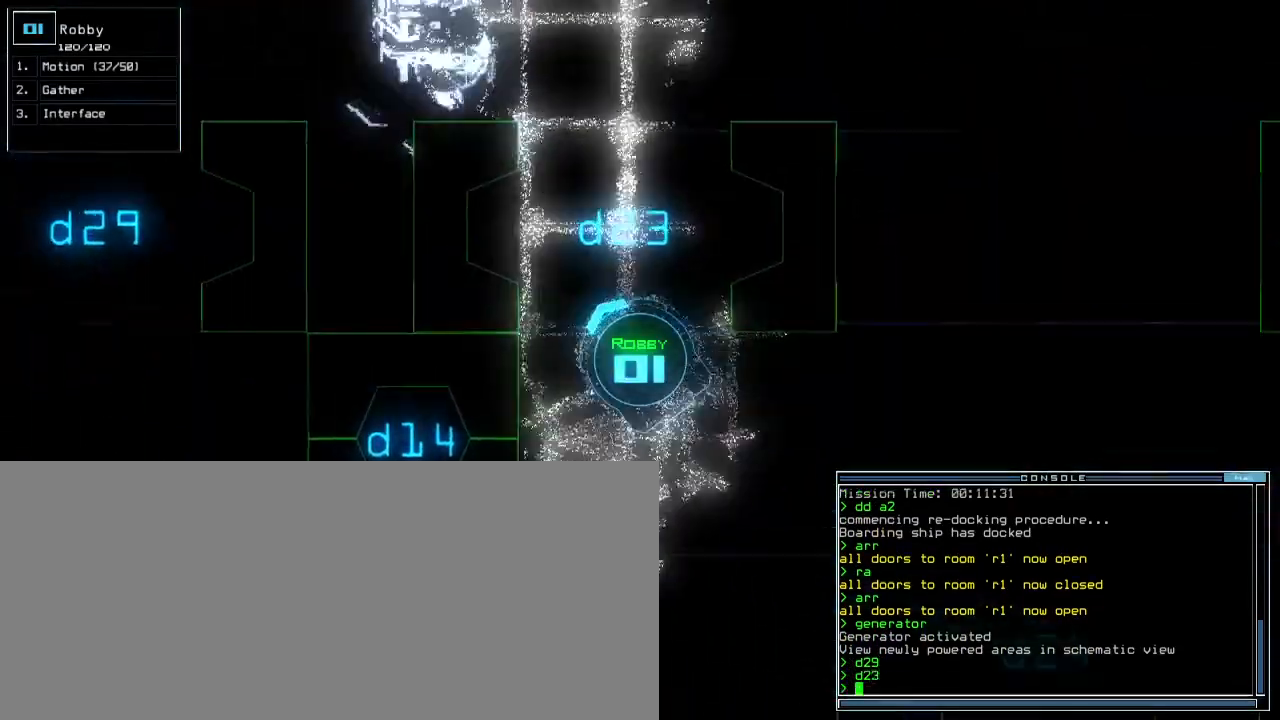
{"keys": ["up"], "events": [[50, "d", "up"], [83, "right", "down"], [183, "2", "down"], [217, "right", "up"], [267, "2", "up"], [383, "3", "down"], [467, "3", "up"]]}
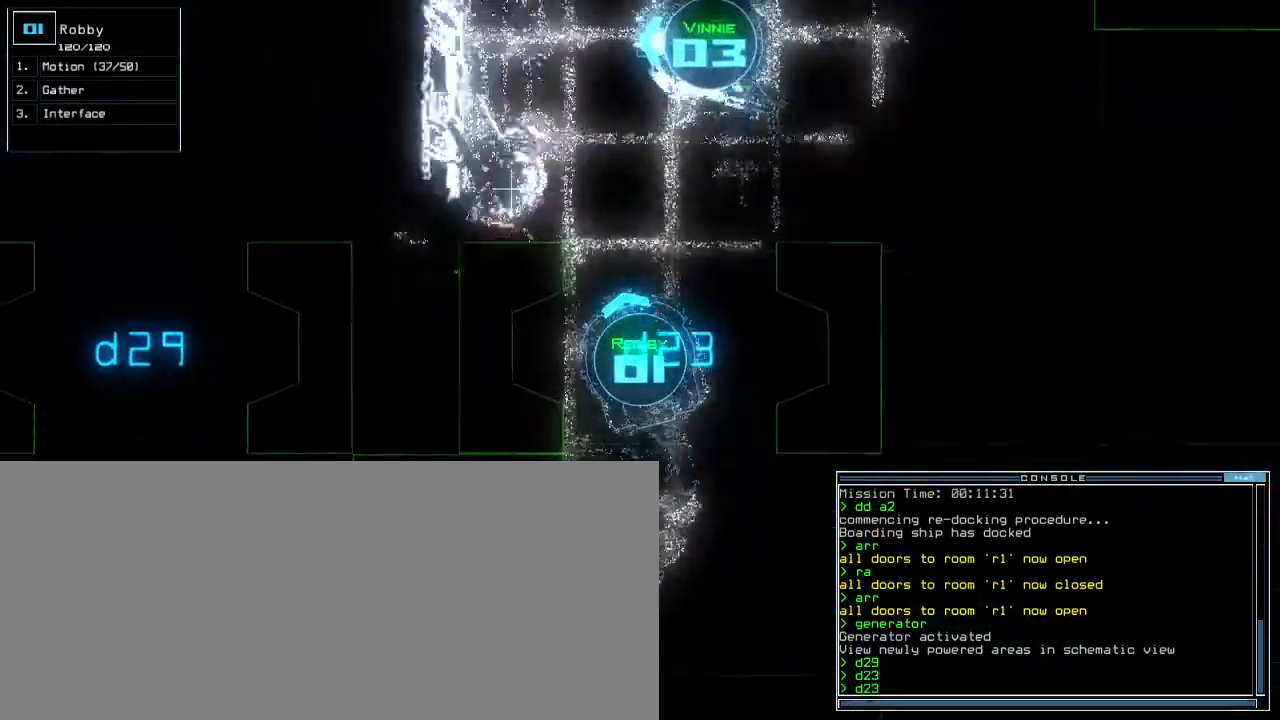
{"keys": ["right", "up"], "events": [[50, "right", "down"], [183, "right", "up"], [267, "right", "down"], [333, "right", "up"], [500, "right", "down"]]}
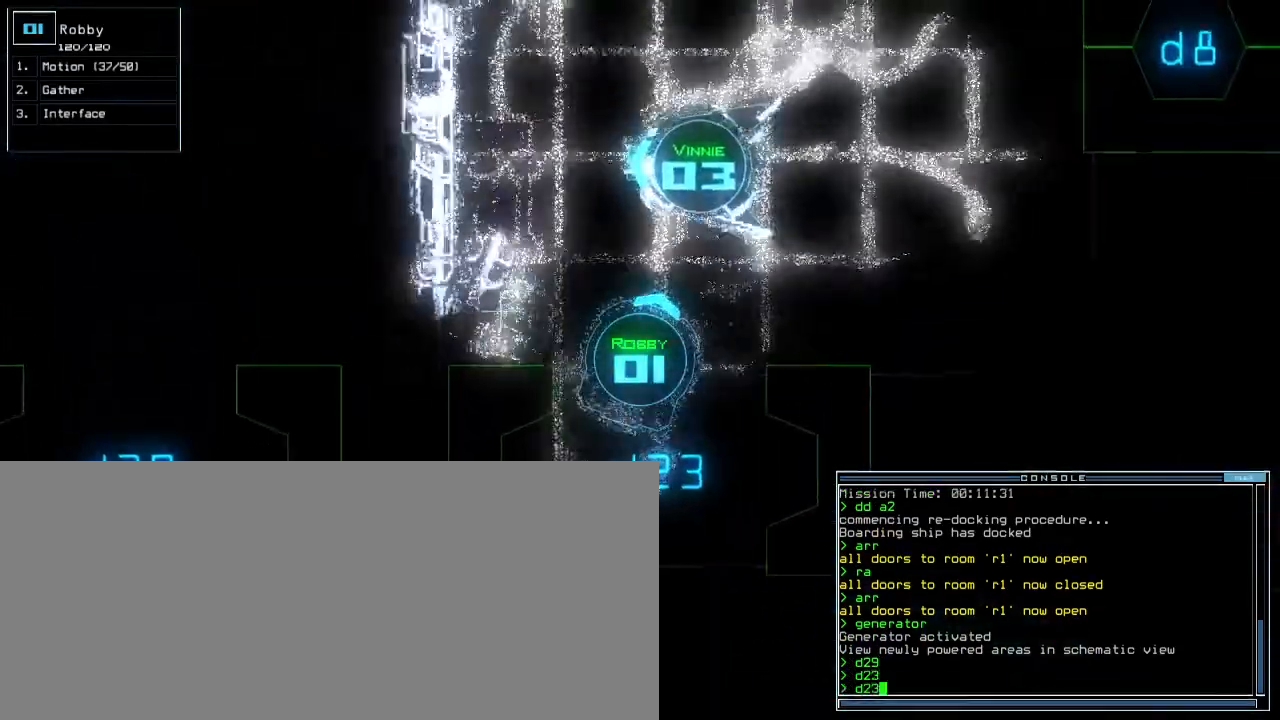
{"keys": ["return", "up"]}
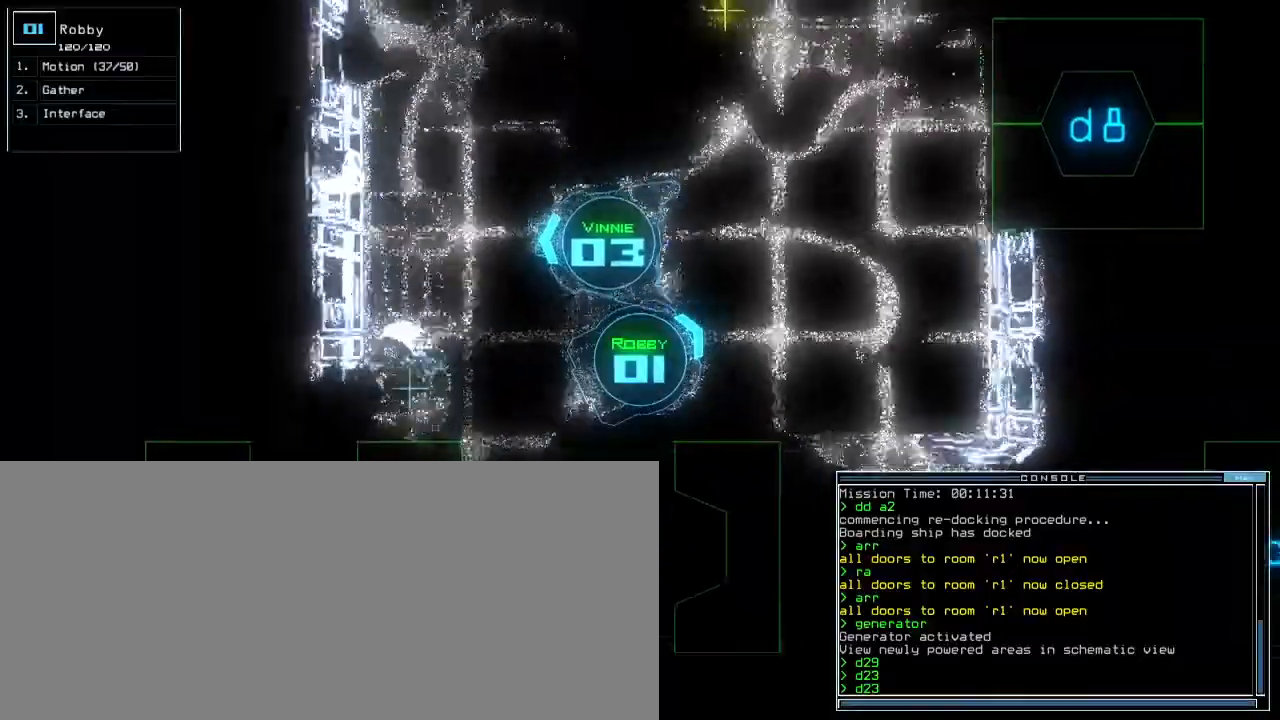
{"keys": ["left", "up"]}